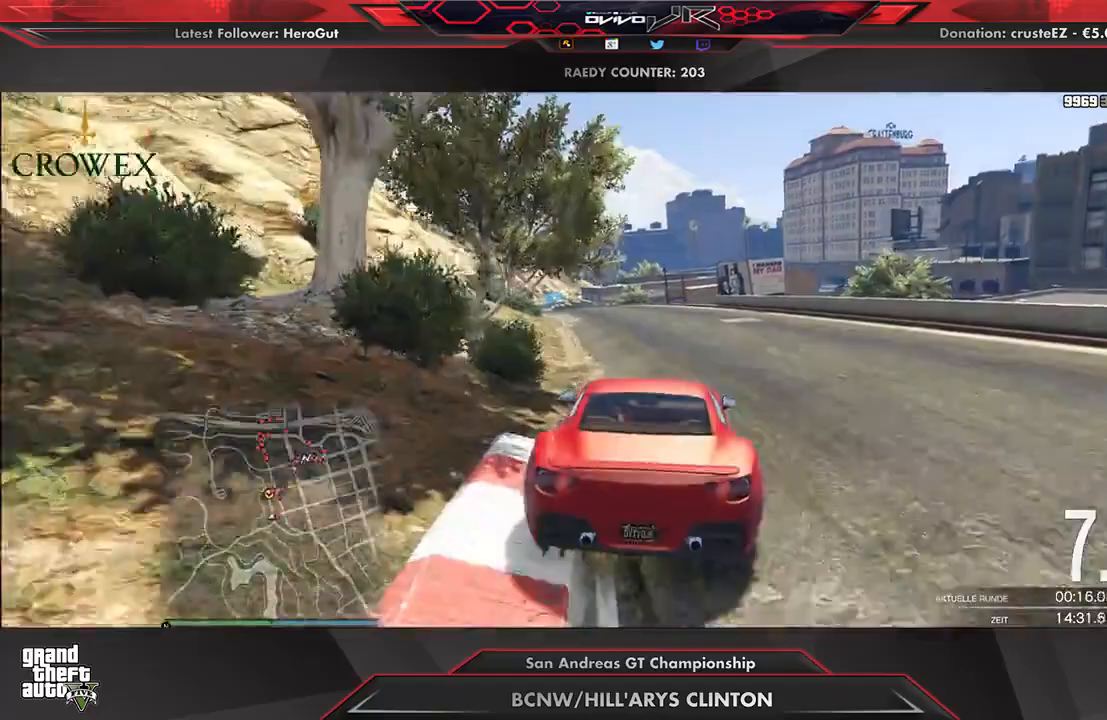
Gameplay with a controller (Xbox layout); each line is a JSON object with the inputs held at the frame after it. "events" lists button and stick changes between this image and that frame as [ms after this image, input, new state], when the widget could be followed in between.
{"buttons": ["R2"], "left_stick": "center", "right_stick": "center", "events": [[42, "left_stick", "left"], [146, "left_stick", "center"]]}
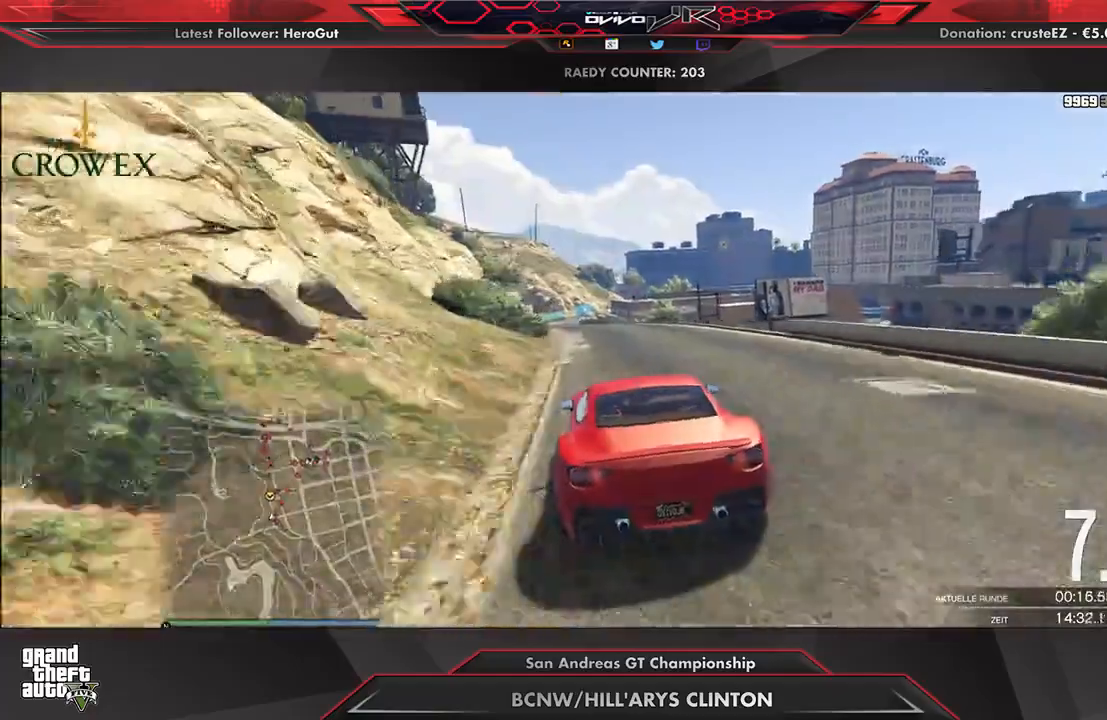
{"buttons": ["R2"], "left_stick": "center", "right_stick": "center", "events": [[312, "left_stick", "down-left"], [375, "left_stick", "center"]]}
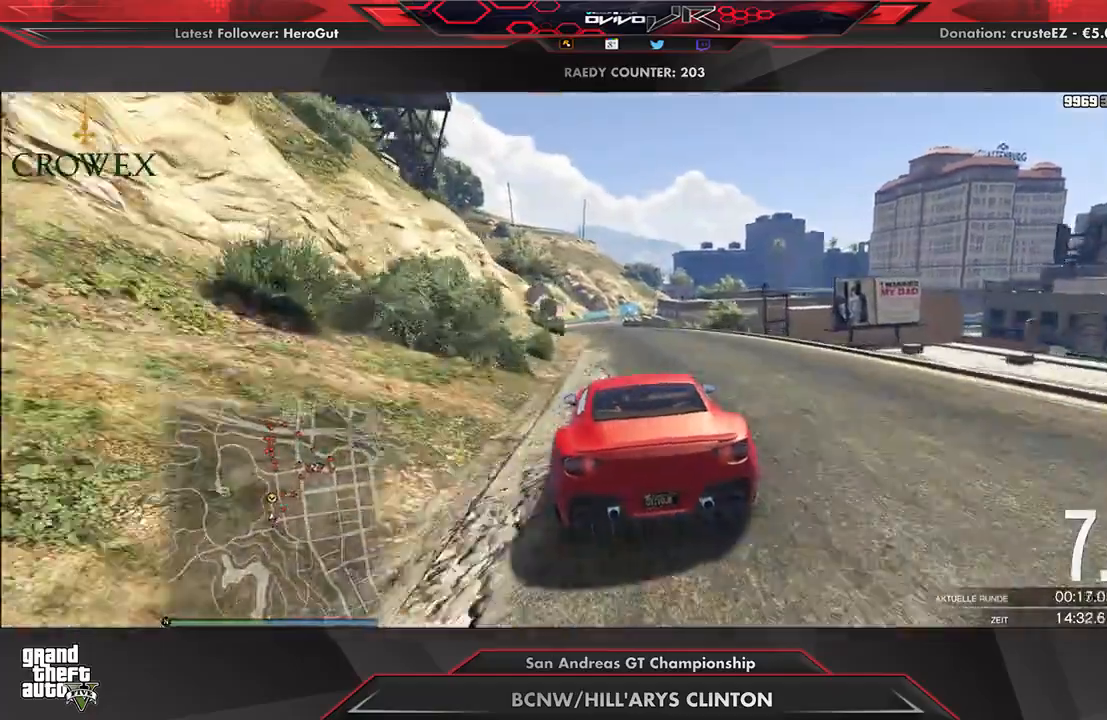
{"buttons": ["R2"], "left_stick": "down-left", "right_stick": "center", "events": [[229, "left_stick", "down-left"], [292, "left_stick", "center"], [500, "left_stick", "down-left"]]}
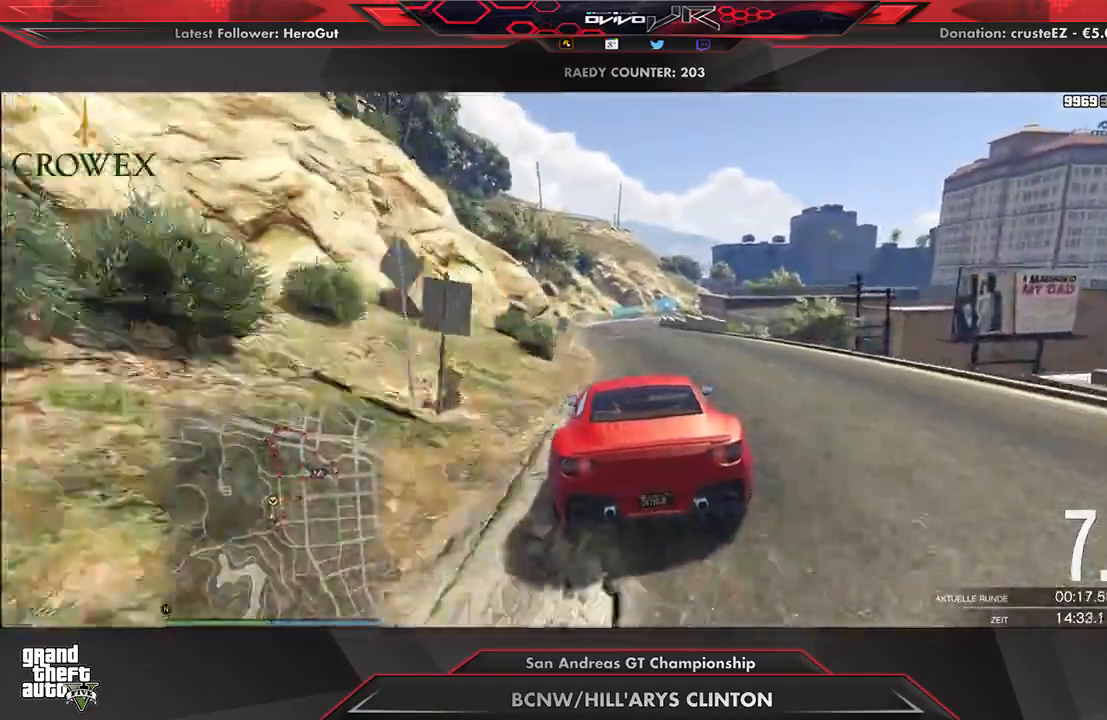
{"buttons": ["R2"], "left_stick": "center", "right_stick": "center", "events": [[104, "left_stick", "center"], [188, "left_stick", "left"], [271, "left_stick", "center"]]}
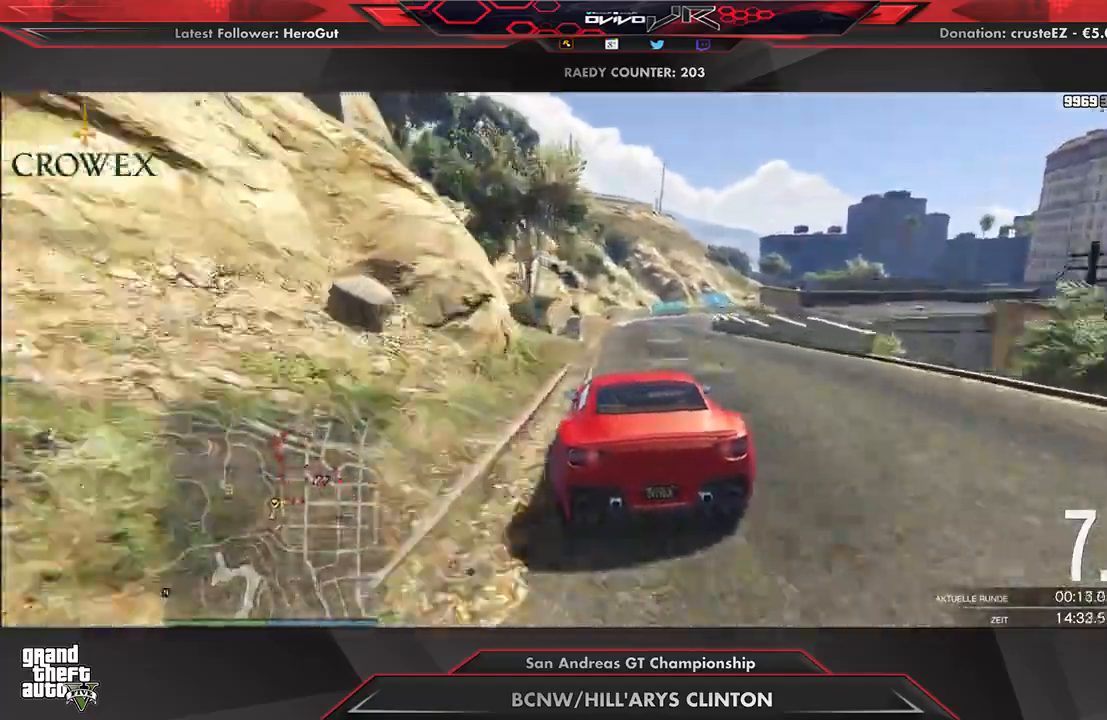
{"buttons": ["R2"], "left_stick": "right", "right_stick": "center", "events": [[229, "left_stick", "right"], [333, "left_stick", "center"], [417, "left_stick", "right"]]}
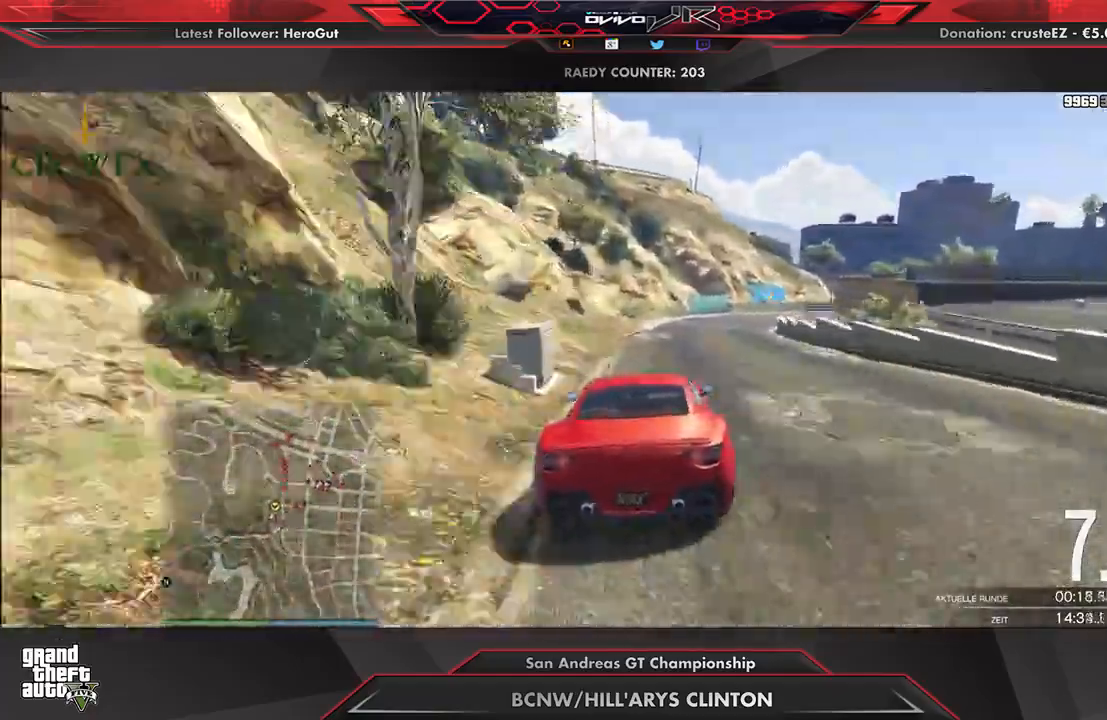
{"buttons": ["R2"], "left_stick": "right", "right_stick": "center", "events": [[62, "left_stick", "center"], [188, "left_stick", "right"], [312, "left_stick", "center"], [458, "left_stick", "right"]]}
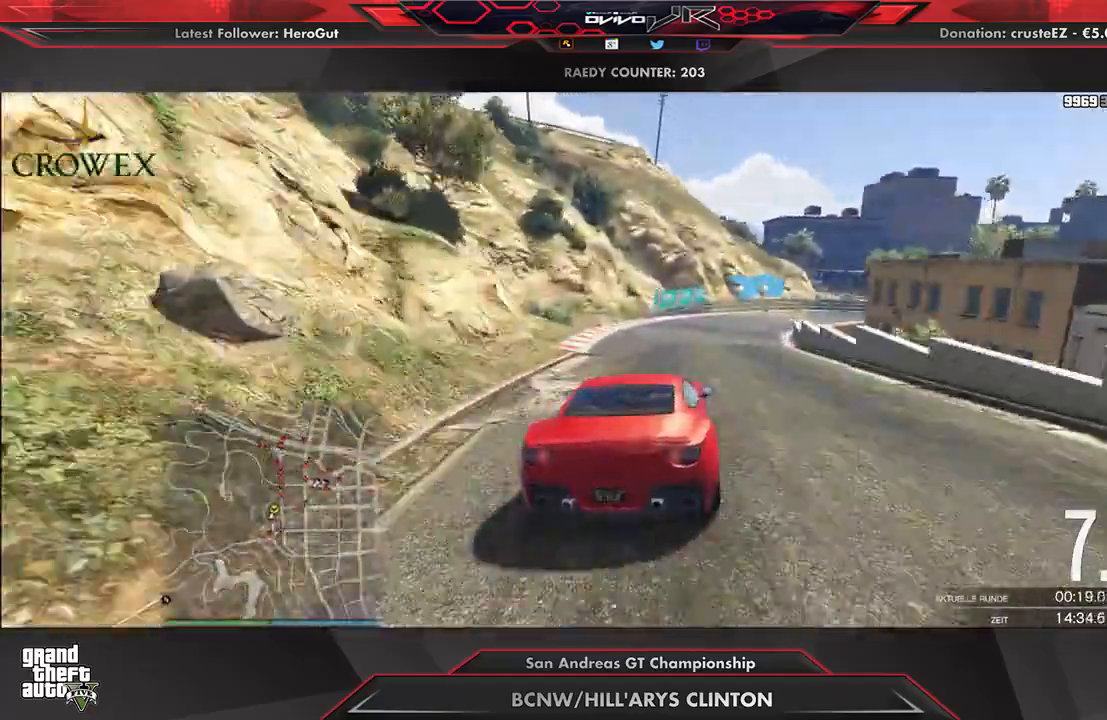
{"buttons": [], "left_stick": "right", "right_stick": "center", "events": [[271, "left_stick", "center"], [354, "left_stick", "right"], [438, "R2", "up"]]}
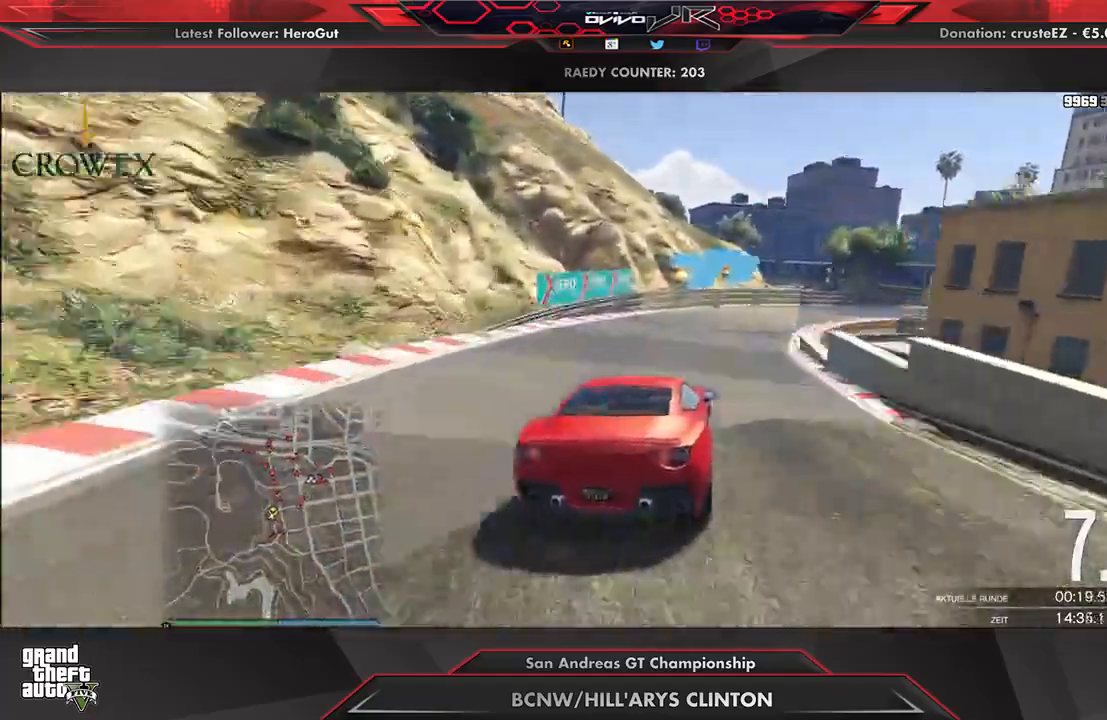
{"buttons": ["R2"], "left_stick": "right", "right_stick": "center", "events": [[167, "left_stick", "center"], [250, "left_stick", "right"], [417, "R2", "down"]]}
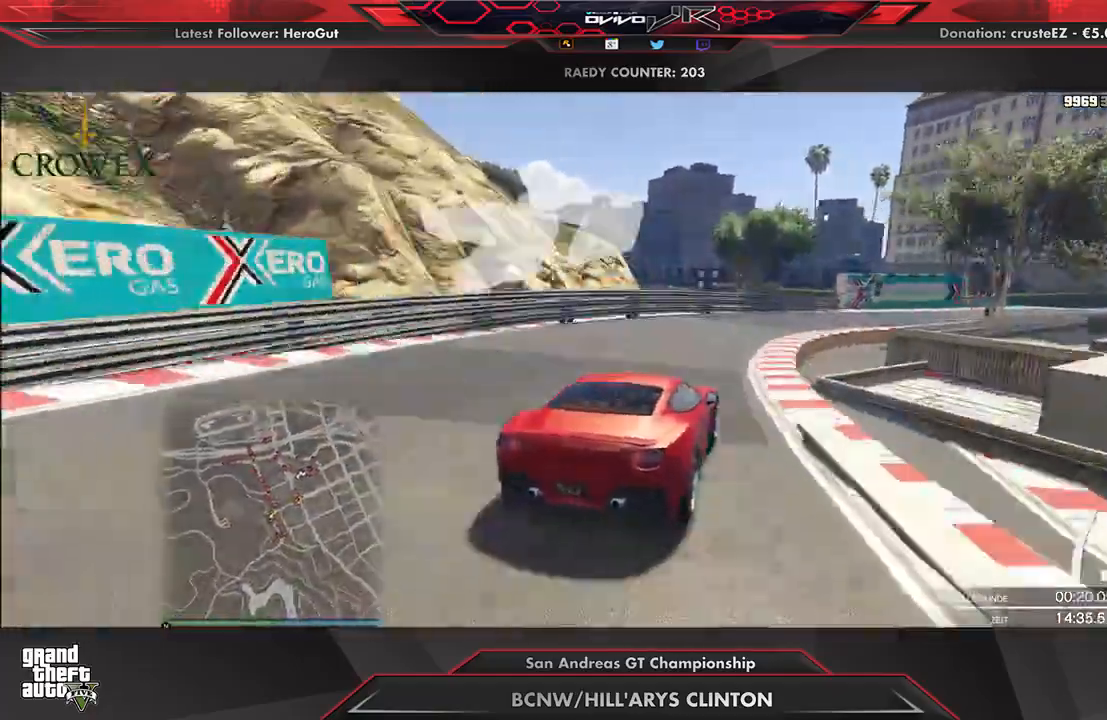
{"buttons": ["R2"], "left_stick": "up-right", "right_stick": "center", "events": [[83, "left_stick", "center"], [146, "left_stick", "right"], [208, "left_stick", "up-right"], [312, "left_stick", "center"], [396, "left_stick", "up-right"]]}
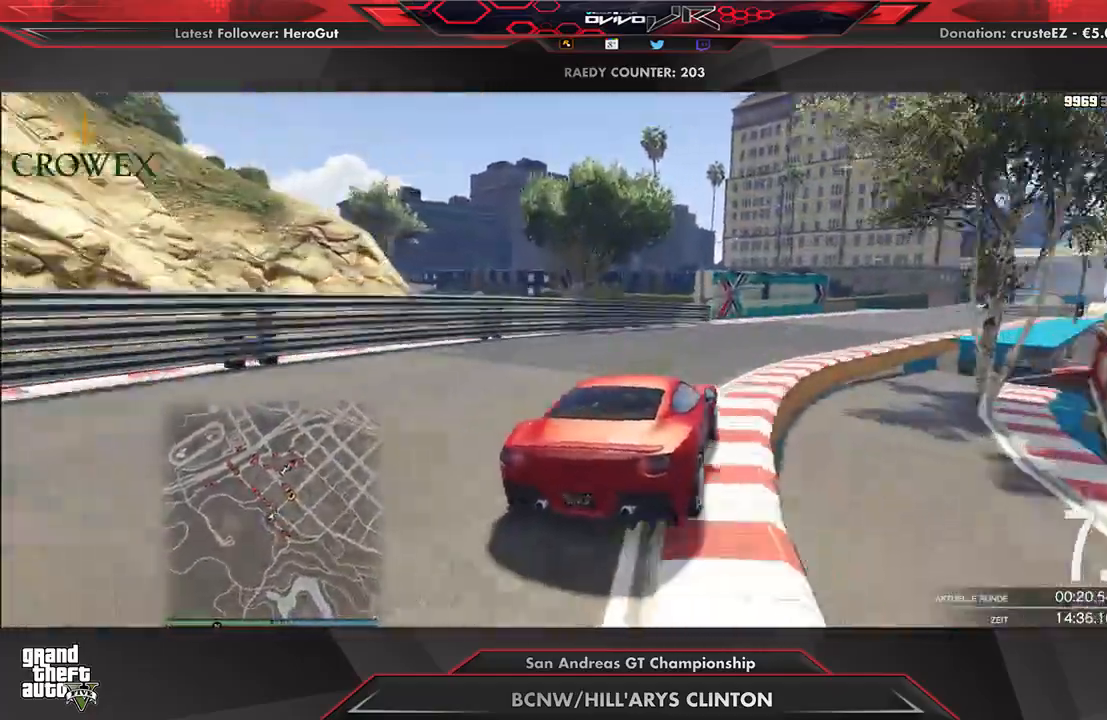
{"buttons": ["R2"], "left_stick": "center", "right_stick": "center", "events": [[42, "left_stick", "center"], [104, "left_stick", "right"], [229, "left_stick", "center"], [333, "left_stick", "right"], [438, "left_stick", "center"]]}
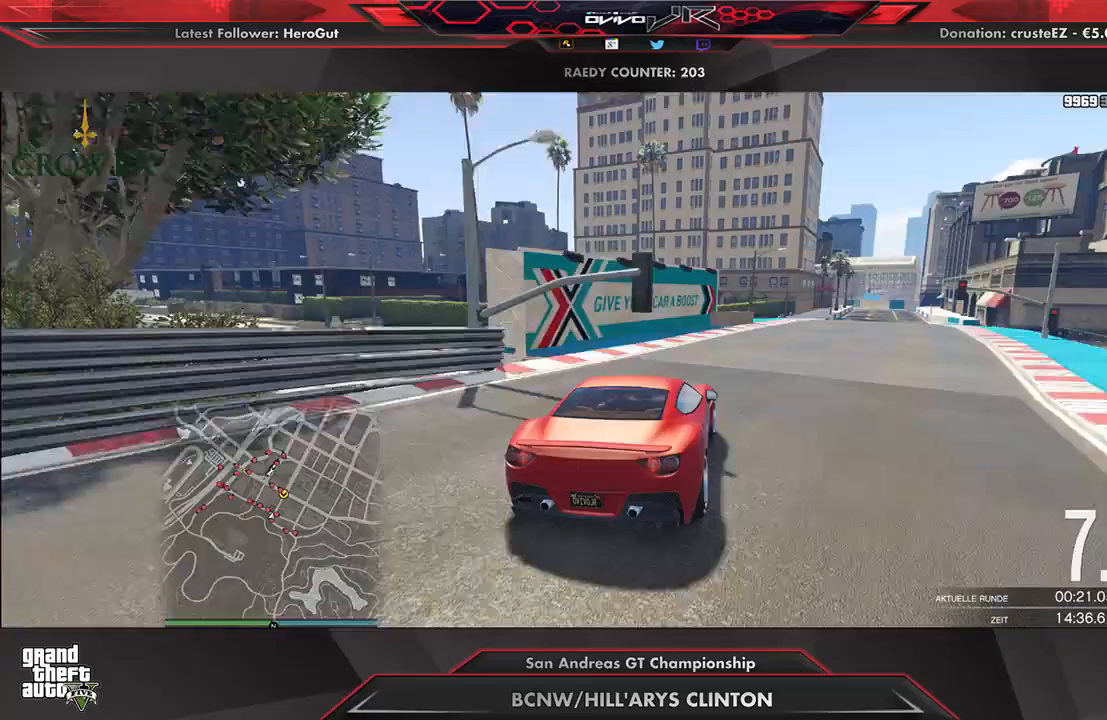
{"buttons": ["R2"], "left_stick": "center", "right_stick": "center", "events": [[104, "left_stick", "right"], [188, "left_stick", "center"], [354, "left_stick", "right"], [500, "left_stick", "center"]]}
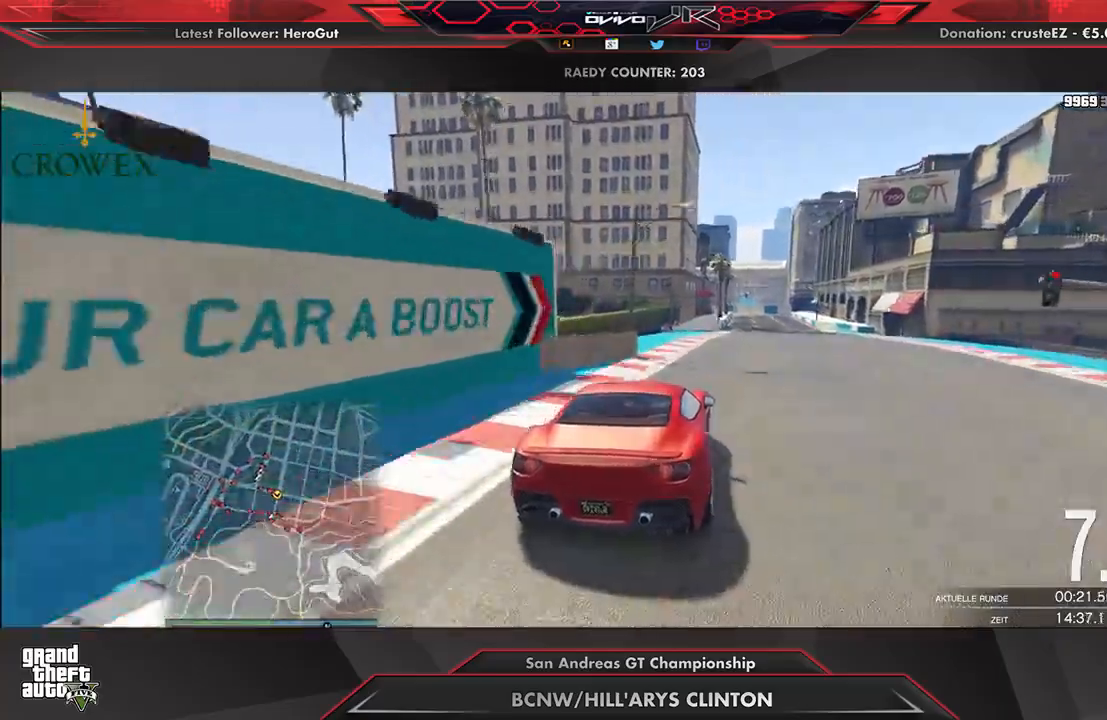
{"buttons": ["R2"], "left_stick": "center", "right_stick": "center", "events": [[62, "left_stick", "right"], [188, "left_stick", "center"], [250, "left_stick", "right"], [354, "left_stick", "center"]]}
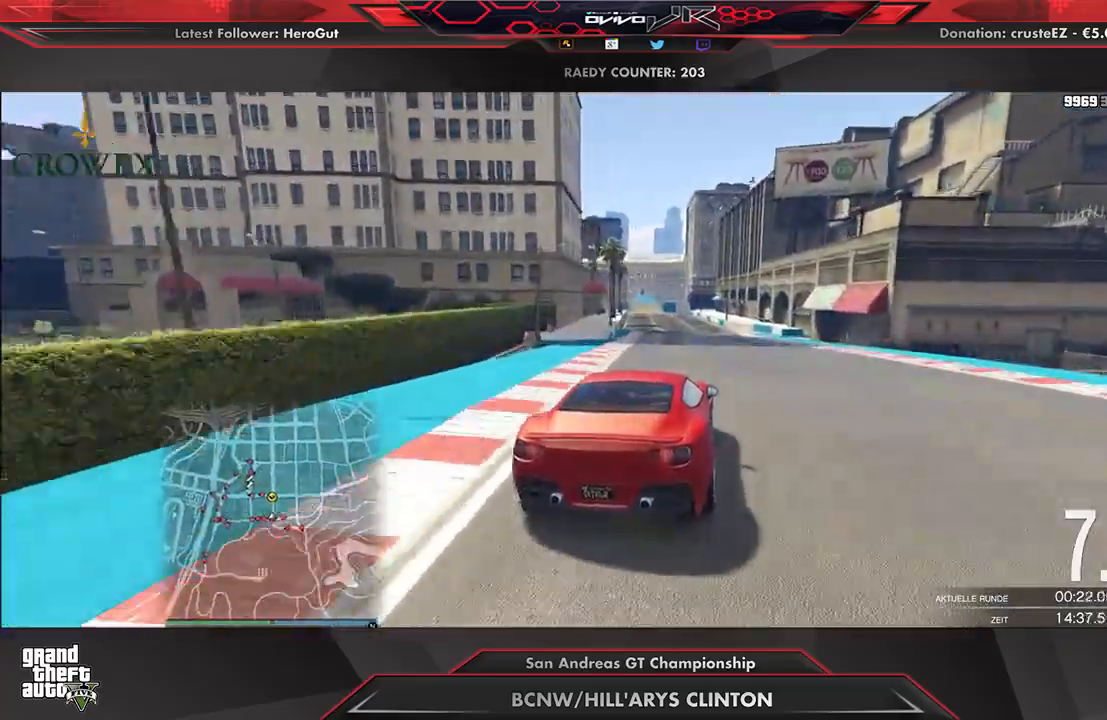
{"buttons": ["R2"], "left_stick": "down-left", "right_stick": "center", "events": [[83, "left_stick", "right"], [208, "left_stick", "center"], [417, "left_stick", "down-left"]]}
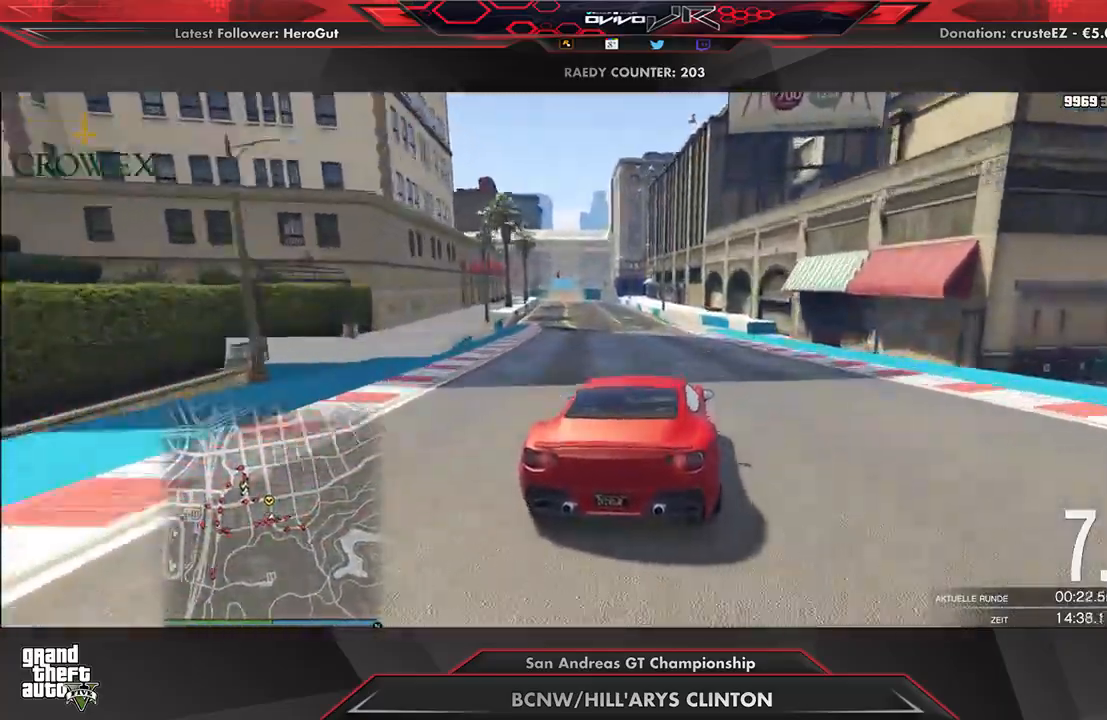
{"buttons": ["R2"], "left_stick": "center", "right_stick": "center", "events": [[21, "left_stick", "center"], [146, "left_stick", "left"], [208, "left_stick", "center"], [354, "left_stick", "down-left"], [417, "left_stick", "center"]]}
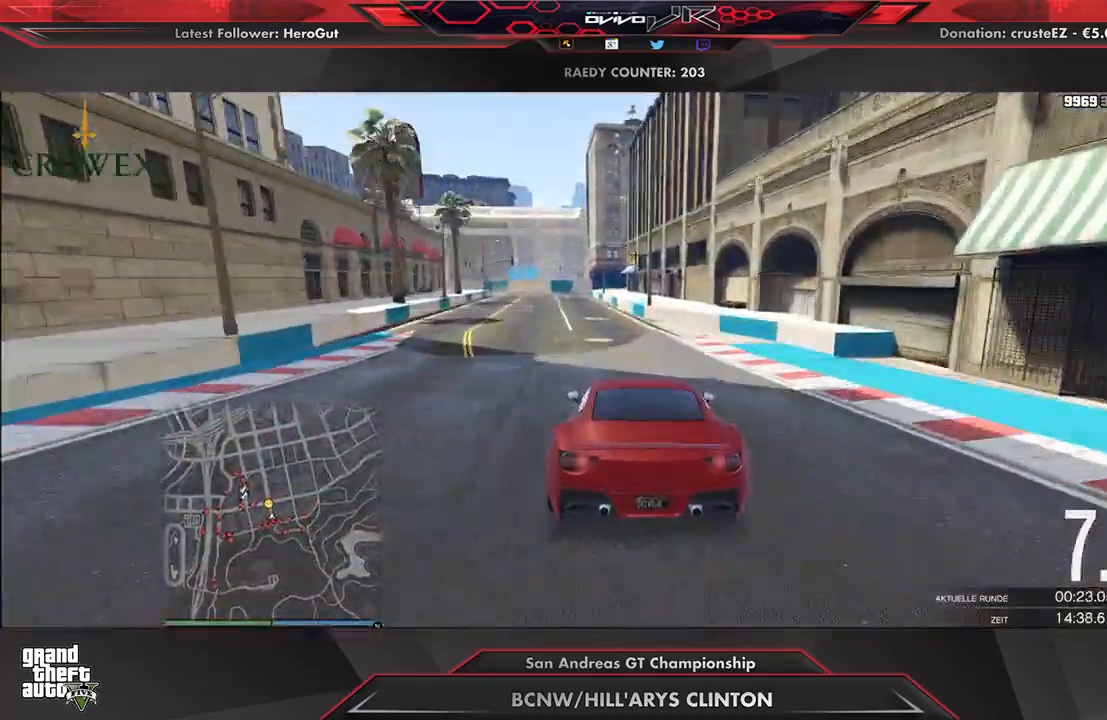
{"buttons": ["L2", "R2"], "left_stick": "down-left", "right_stick": "center", "events": [[271, "left_stick", "down-left"], [333, "left_stick", "center"], [438, "left_stick", "down-left"], [500, "L2", "down"]]}
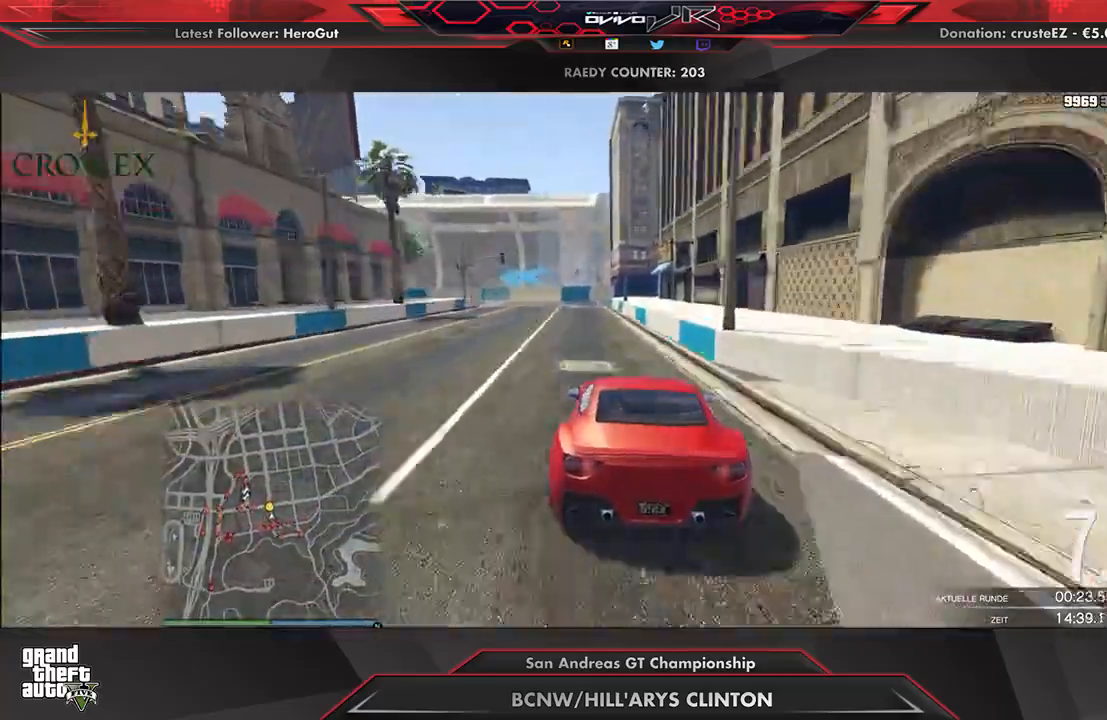
{"buttons": ["L2"], "left_stick": "left", "right_stick": "center", "events": [[104, "L2", "up"], [104, "left_stick", "center"], [167, "R2", "up"], [292, "L2", "down"], [292, "left_stick", "left"]]}
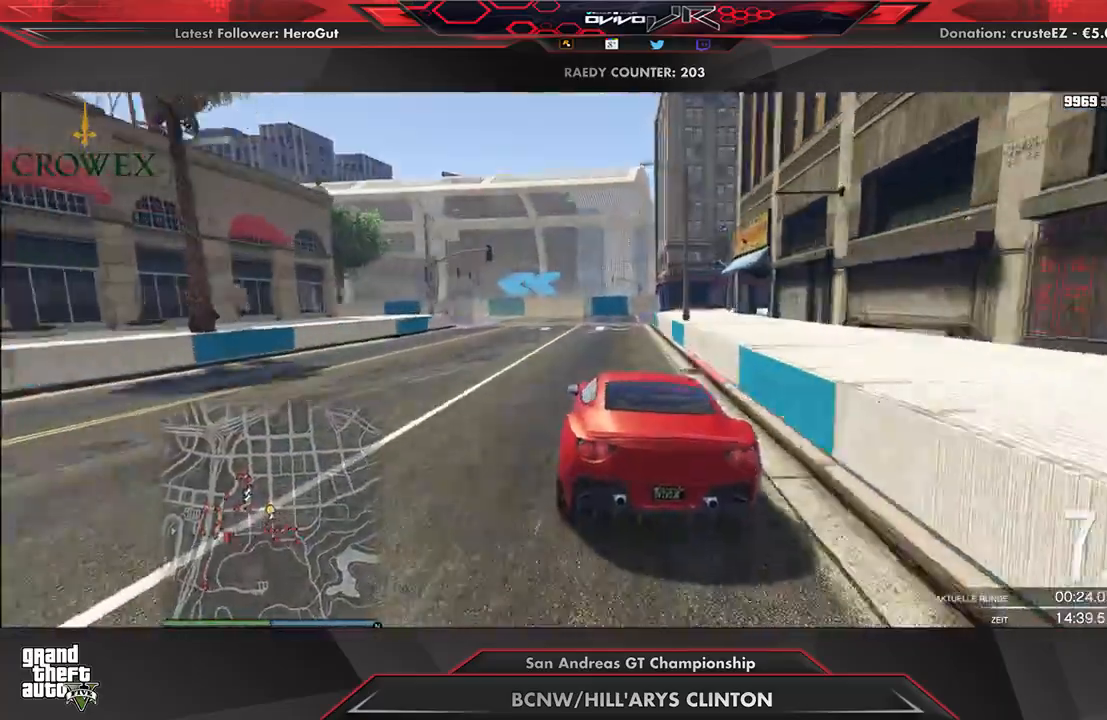
{"buttons": [], "left_stick": "center", "right_stick": "center", "events": [[42, "L2", "up"], [42, "left_stick", "center"], [167, "left_stick", "down-left"], [292, "left_stick", "center"], [354, "left_stick", "left"], [500, "left_stick", "center"]]}
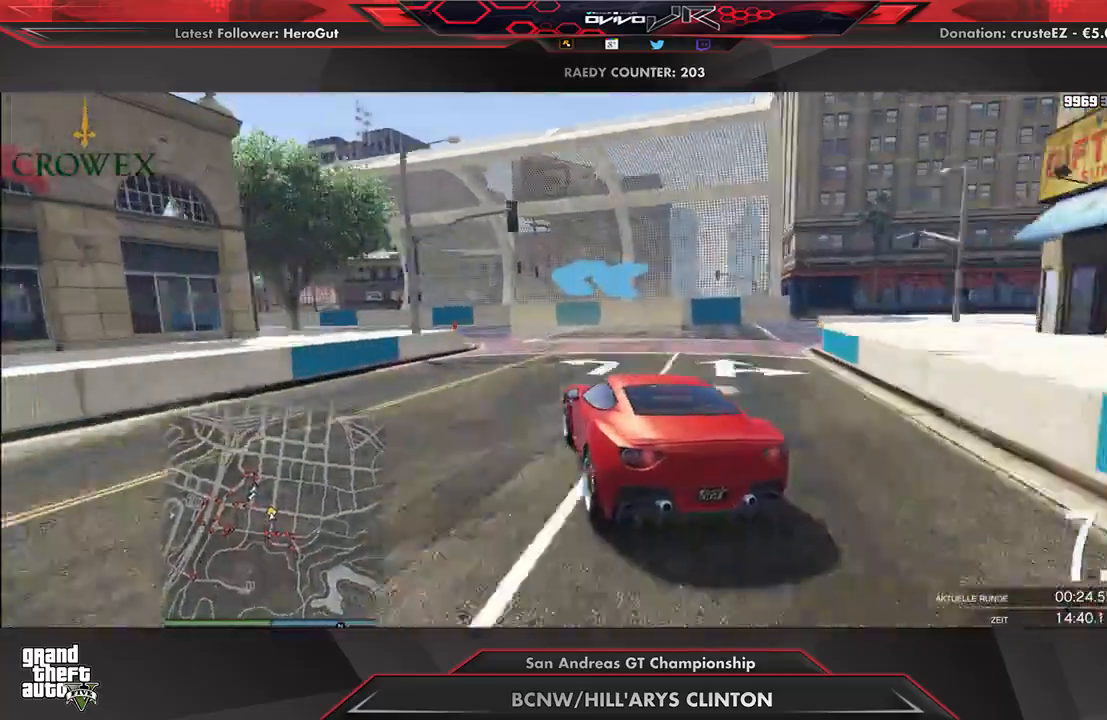
{"buttons": ["R2"], "left_stick": "left", "right_stick": "center", "events": [[62, "left_stick", "left"], [83, "R2", "down"], [167, "left_stick", "down-left"], [188, "R2", "up"], [250, "R2", "down"], [396, "left_stick", "left"]]}
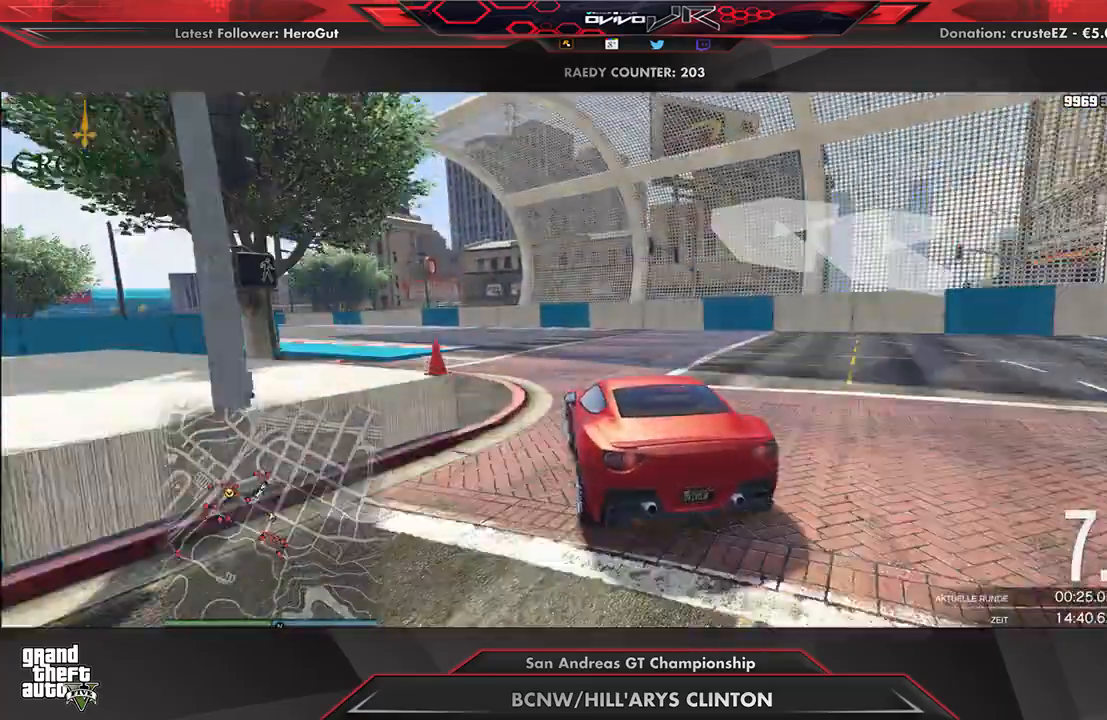
{"buttons": ["R2"], "left_stick": "center", "right_stick": "center", "events": [[229, "left_stick", "center"], [312, "left_stick", "left"], [479, "left_stick", "center"]]}
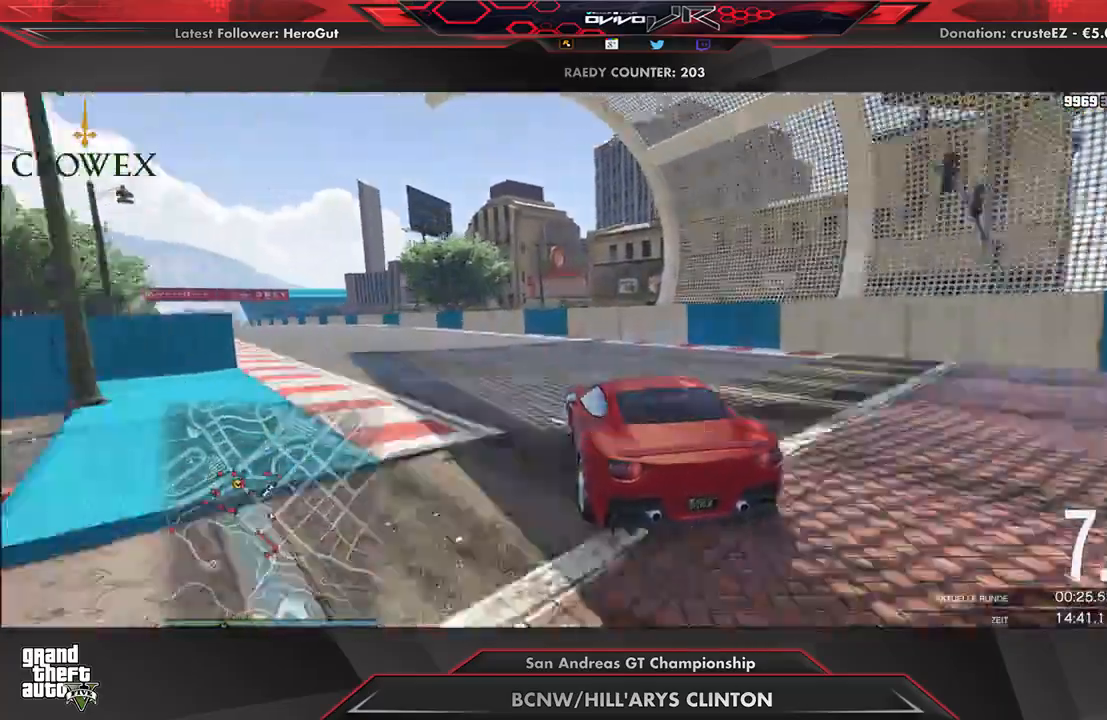
{"buttons": ["R2"], "left_stick": "center", "right_stick": "center", "events": [[21, "left_stick", "left"], [146, "left_stick", "center"], [208, "left_stick", "left"], [417, "left_stick", "center"]]}
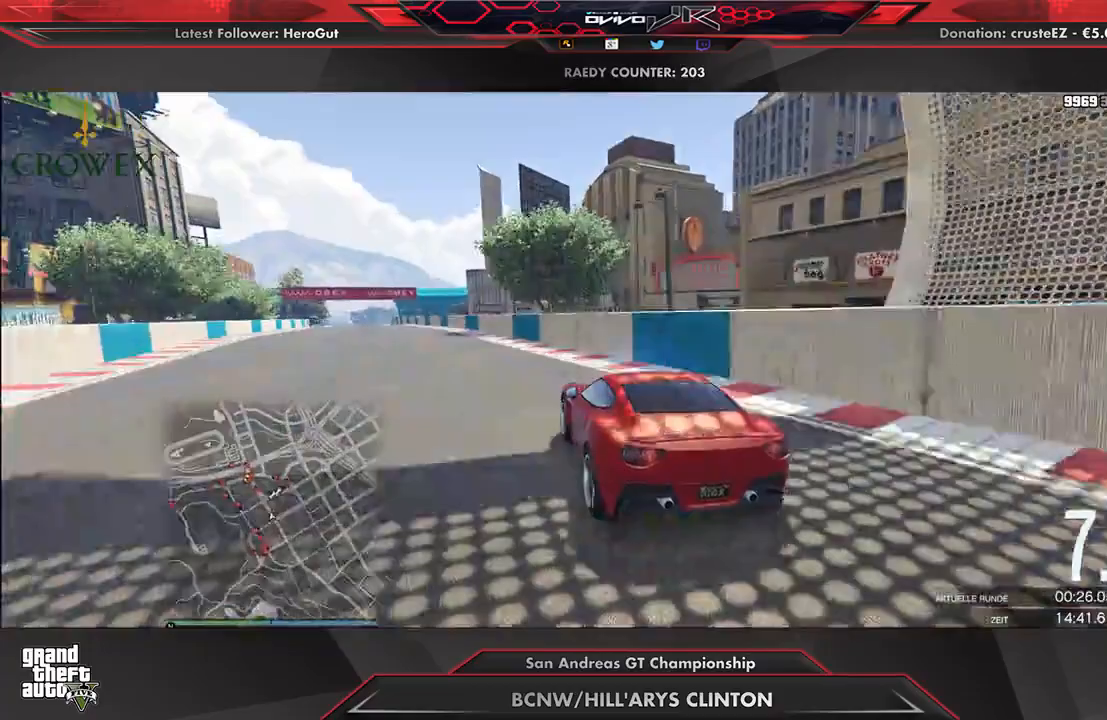
{"buttons": ["R2"], "left_stick": "center", "right_stick": "center", "events": [[21, "left_stick", "down-left"], [375, "left_stick", "center"]]}
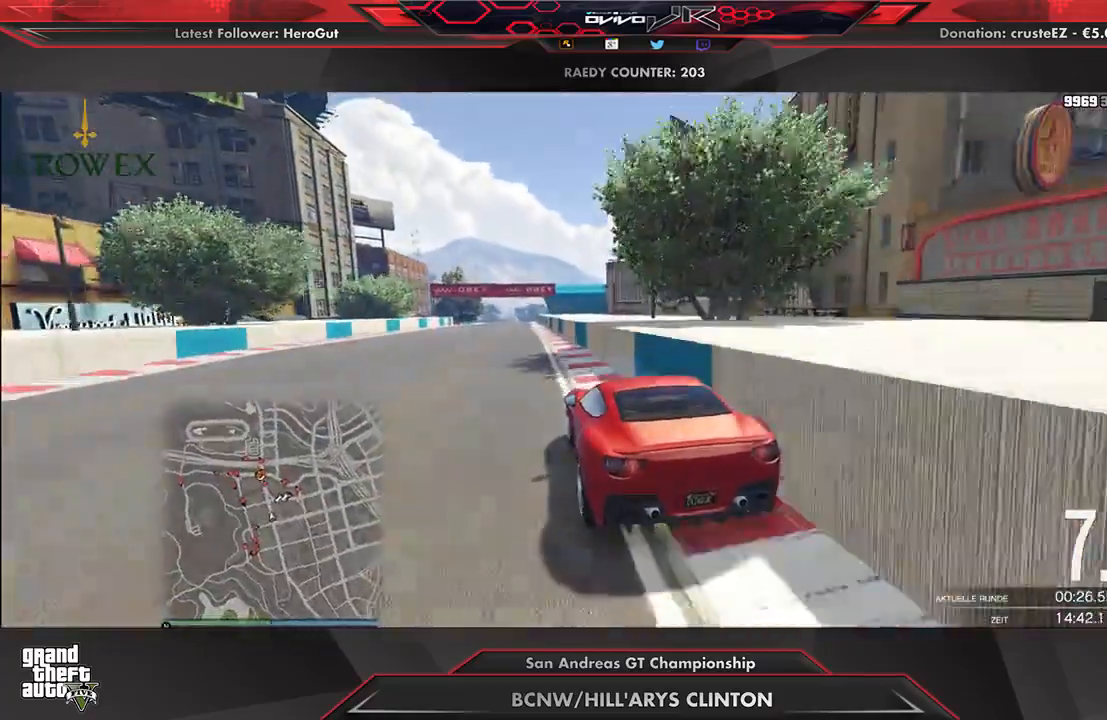
{"buttons": ["R2"], "left_stick": "center", "right_stick": "center", "events": []}
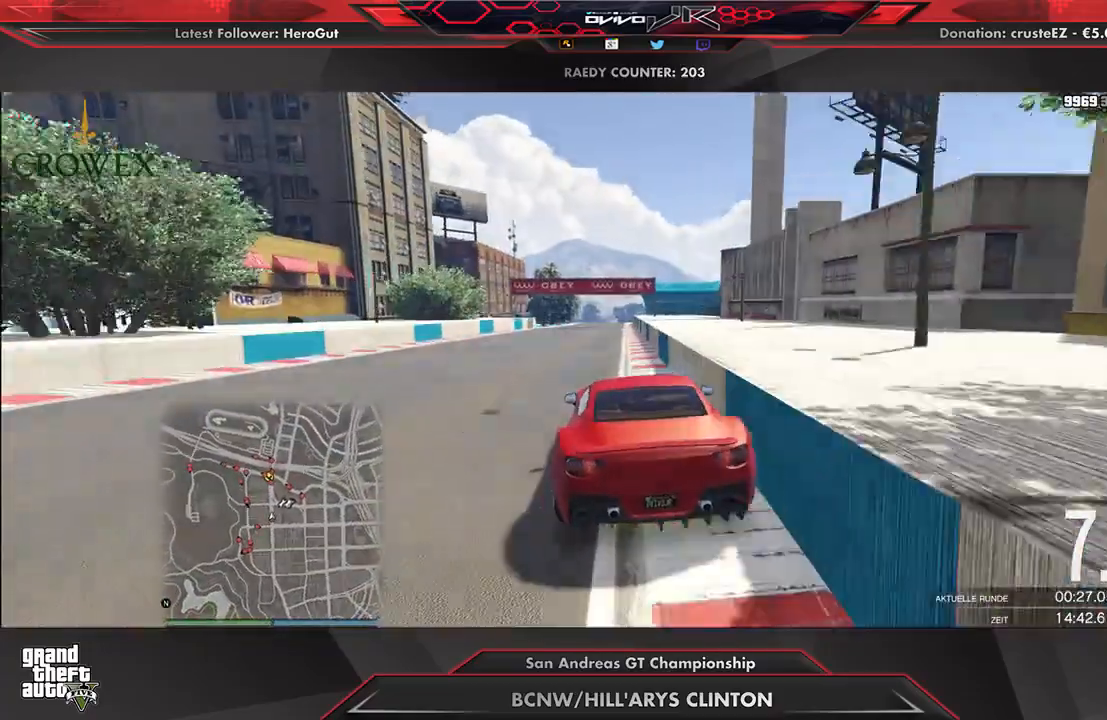
{"buttons": ["R2", "R3"], "left_stick": "right", "right_stick": "center", "events": [[292, "R3", "down"], [458, "left_stick", "right"]]}
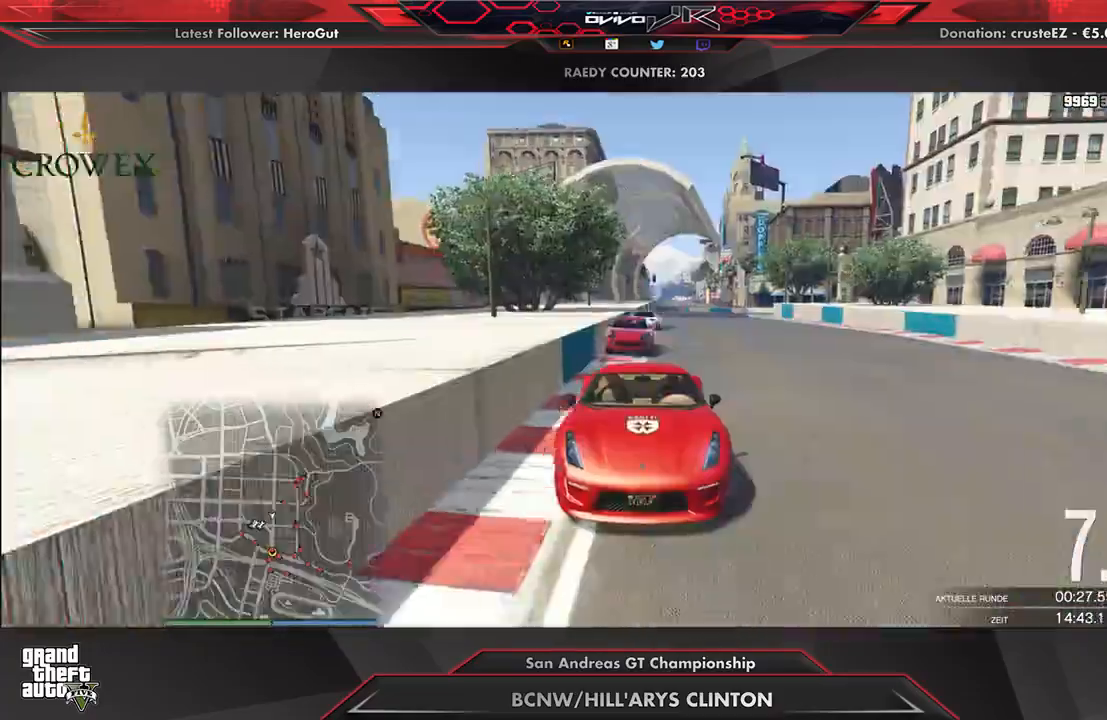
{"buttons": ["R2"], "left_stick": "center", "right_stick": "center", "events": [[21, "left_stick", "center"], [333, "R3", "up"]]}
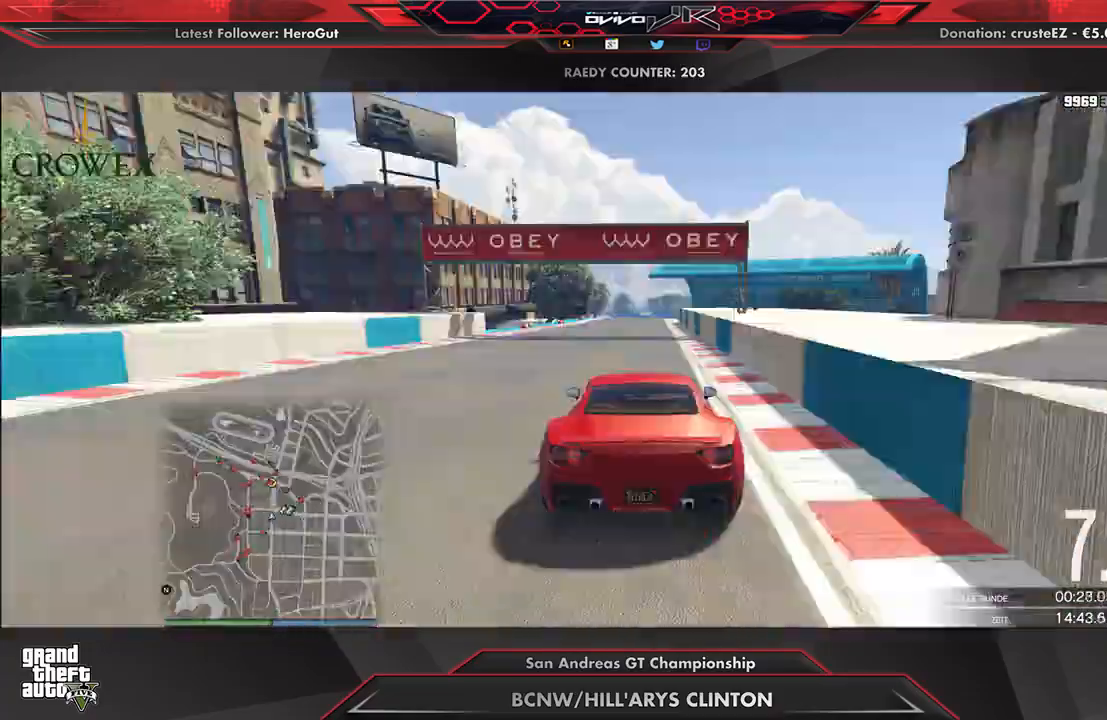
{"buttons": ["R2"], "left_stick": "center", "right_stick": "center", "events": []}
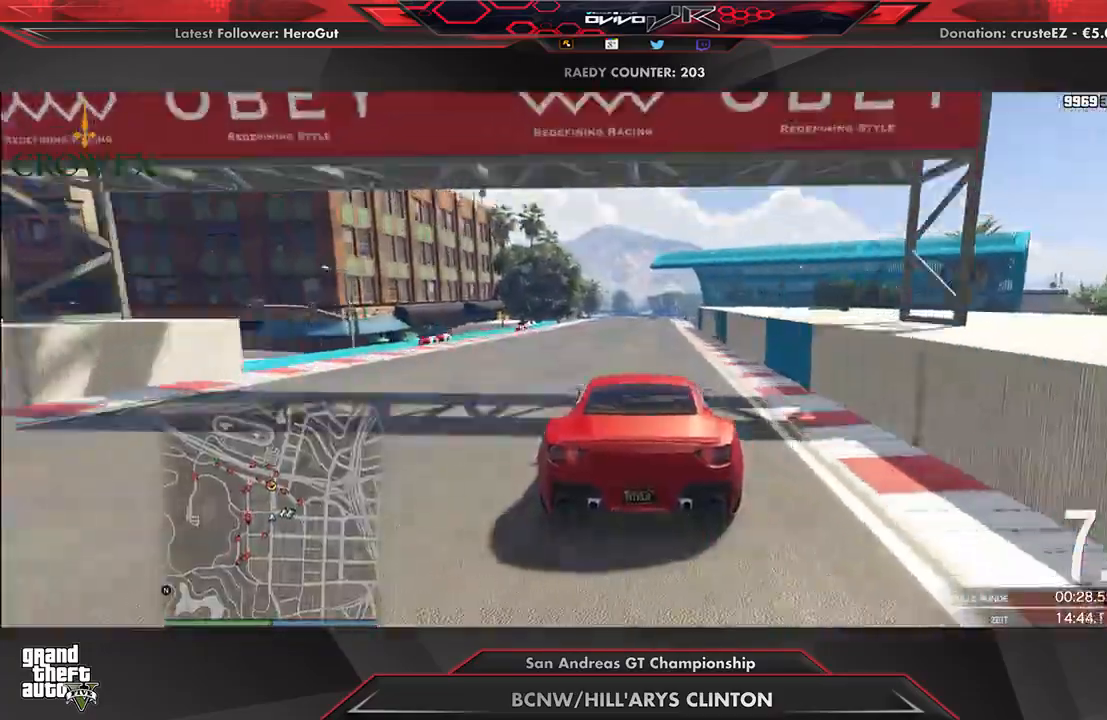
{"buttons": ["R2"], "left_stick": "center", "right_stick": "center", "events": []}
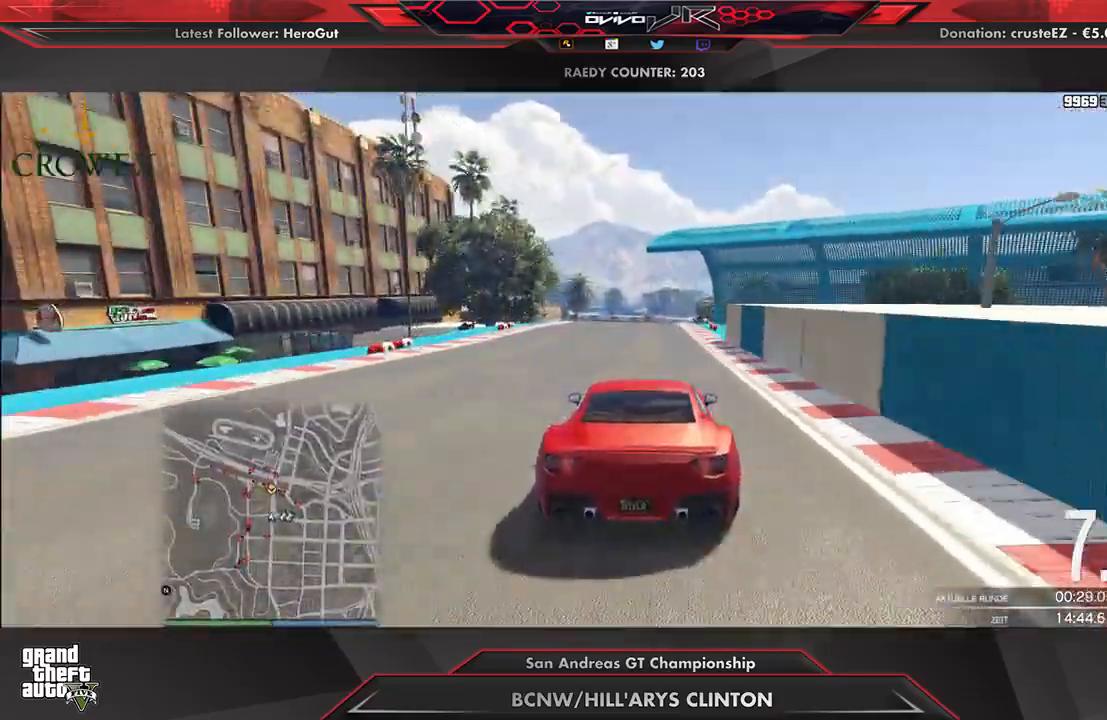
{"buttons": ["R2"], "left_stick": "center", "right_stick": "center", "events": []}
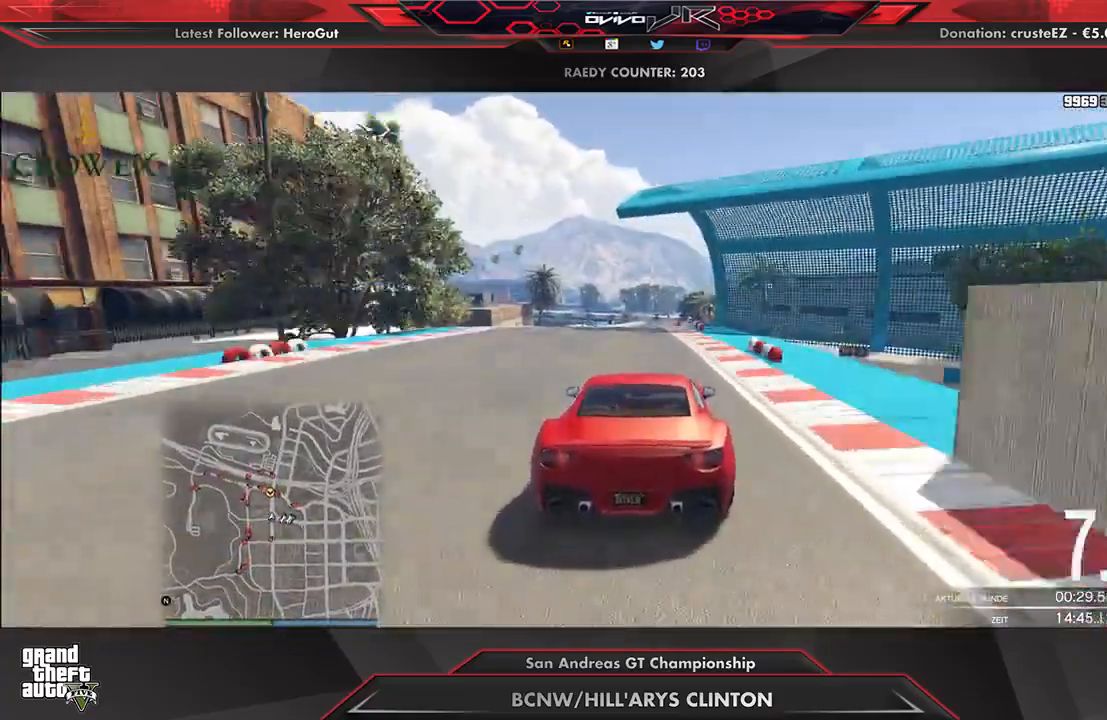
{"buttons": ["R2"], "left_stick": "center", "right_stick": "center", "events": []}
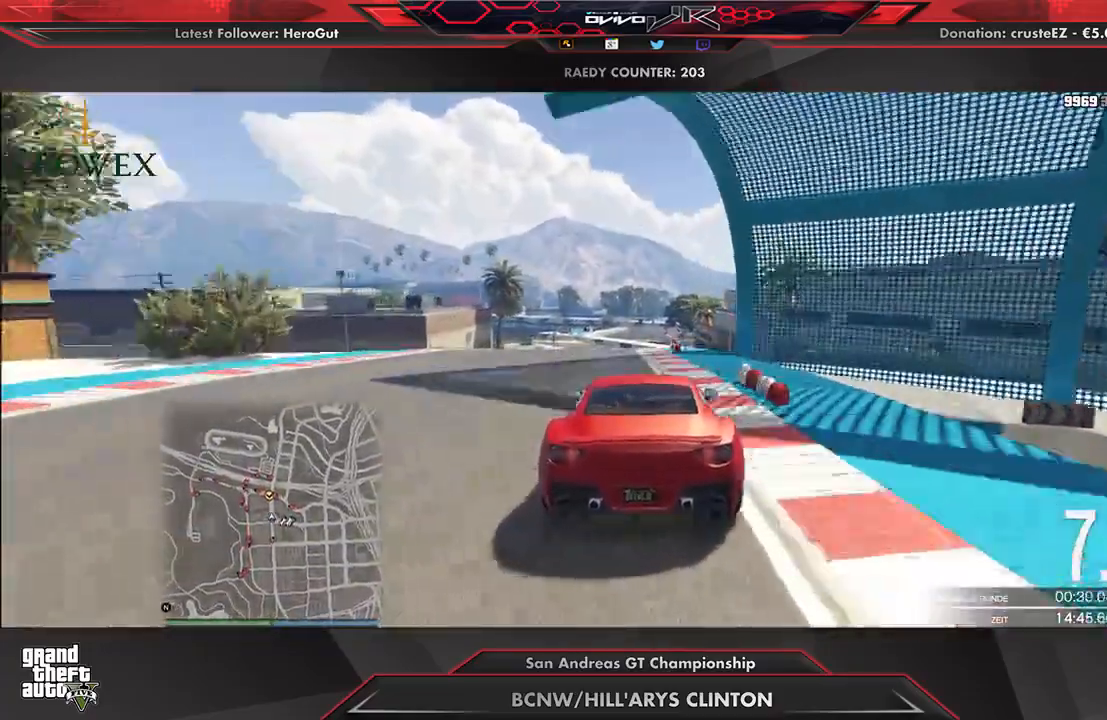
{"buttons": ["R2"], "left_stick": "left", "right_stick": "center", "events": [[458, "left_stick", "left"]]}